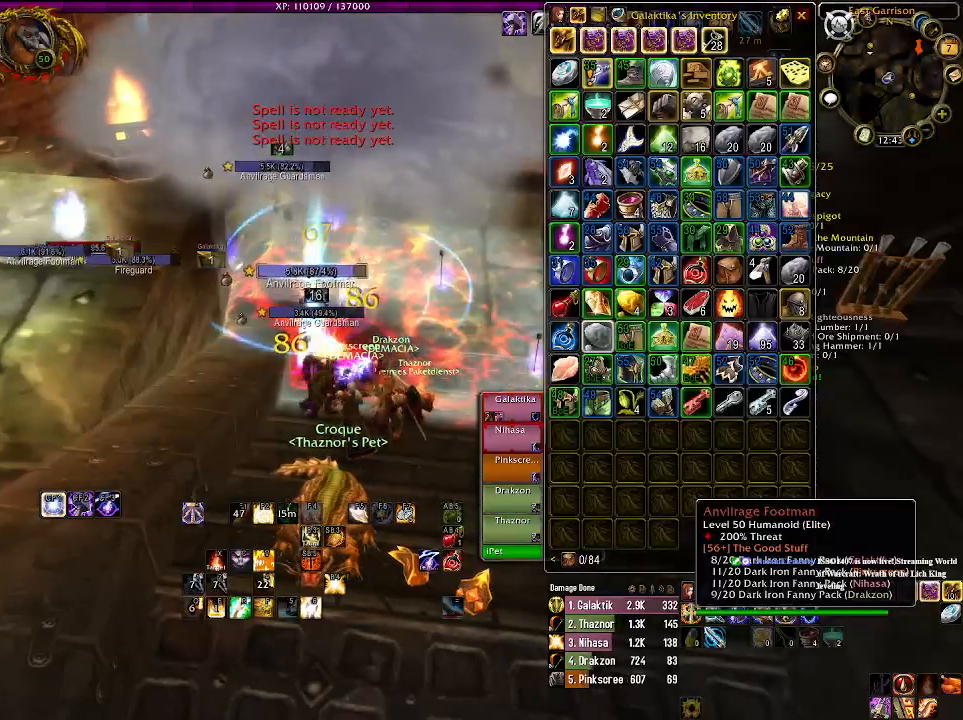
Gameplay with keyboard and mouse; each line is a JSON object with the keys and mouse buttons held at the frame after it. "events" lists presses ("down") and releases ("up") of "1", "2", "3", "4", "5", "a", "alt", "b", "c", "ctrl", "d", "e", "f", "g", "q", "r", "s", "shift", "space", "t", "tab", "v", "w", "x", "z", "mouse_left", "mouse_wheel" and "mouse_right" between this image and that frame as [ms after this image, input, new state], when the widget could be followed in between. "mouse_left", "mouse_wheel", "mouse_right" = the "left", "wheel", "right" buttons of the "mouse" list. No other keys are recorded. "wheel" means that the mouse wheel is clicked or scrolled. Mouse movement is not recorded.
{"keys": [], "mouse": ["right"], "events": [[66, "1", "up"], [250, "1", "down"], [350, "1", "up"]]}
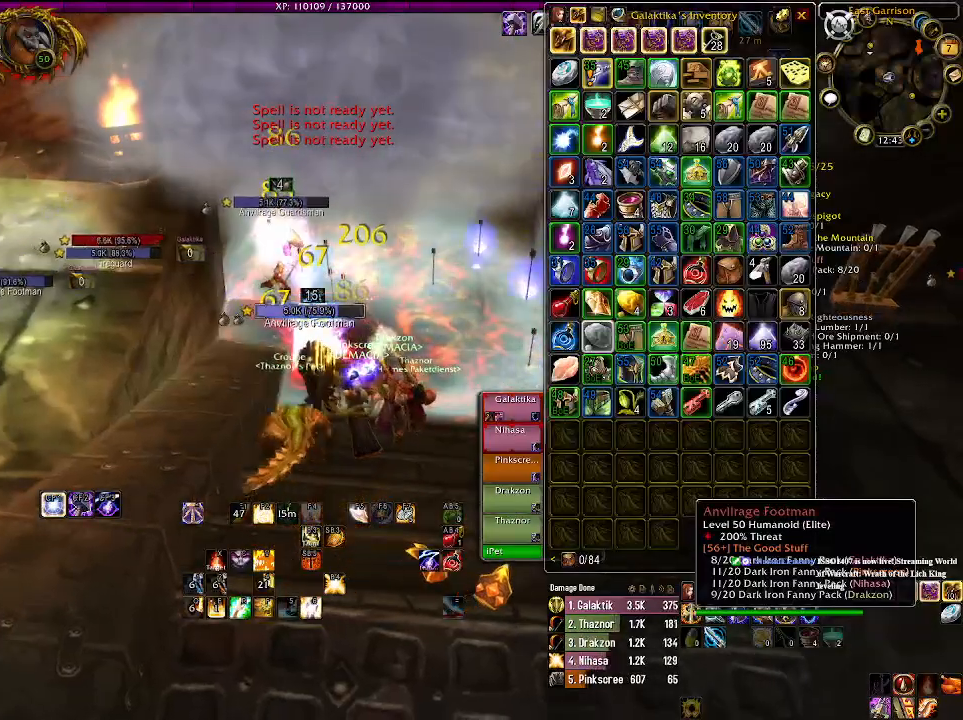
{"keys": [], "mouse": ["right"], "events": [[33, "1", "down"], [166, "1", "up"]]}
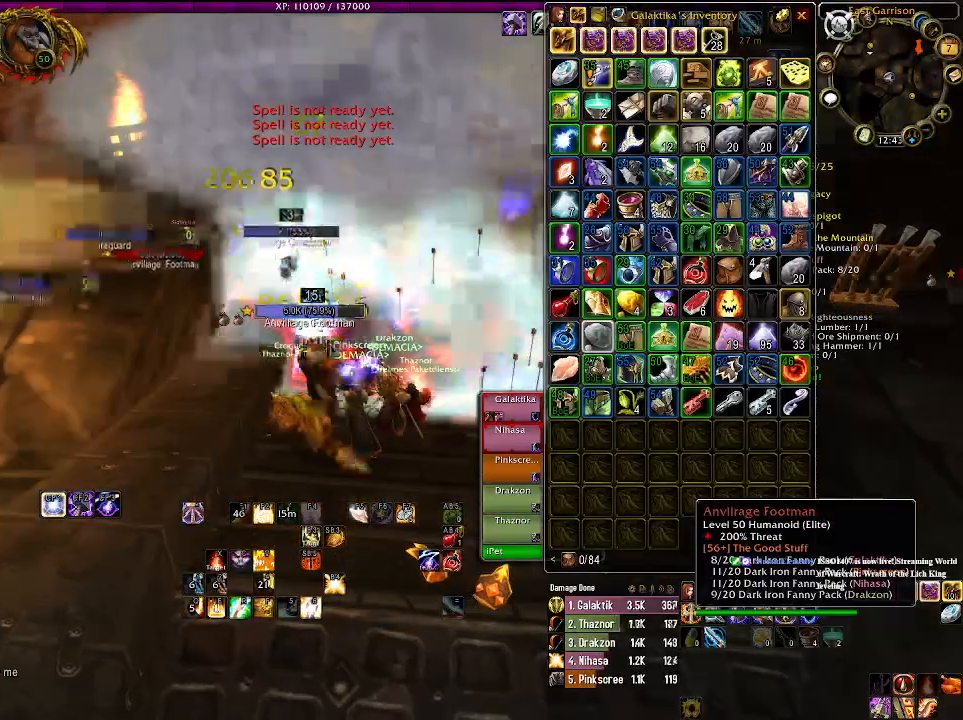
{"keys": [], "mouse": ["right"], "events": [[200, "e", "down"], [283, "e", "up"], [383, "e", "down"], [483, "e", "up"]]}
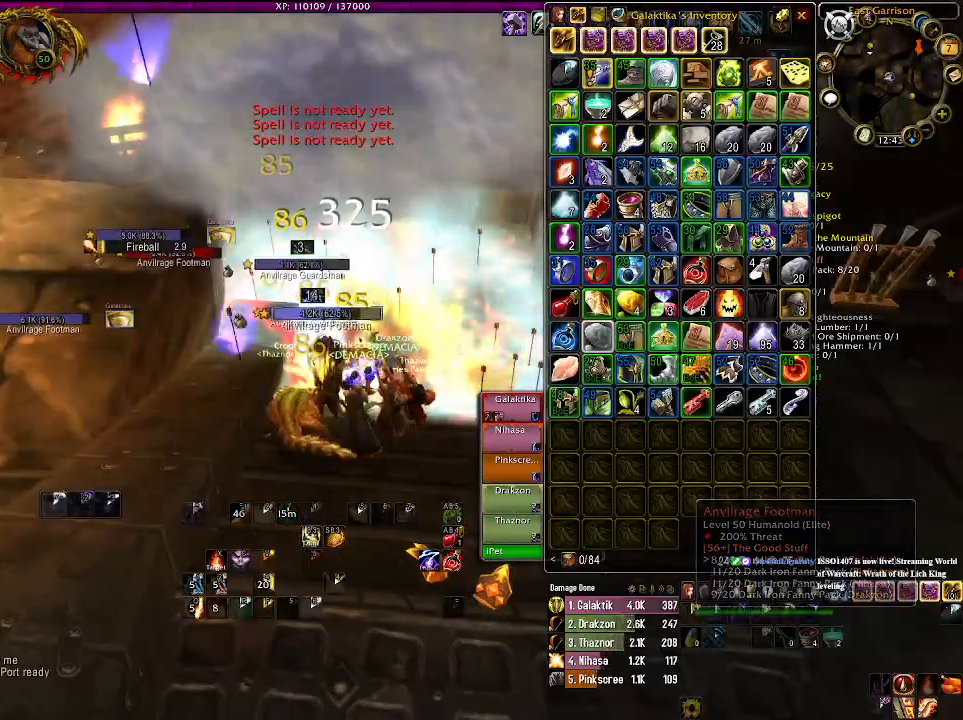
{"keys": [], "mouse": ["right"], "events": []}
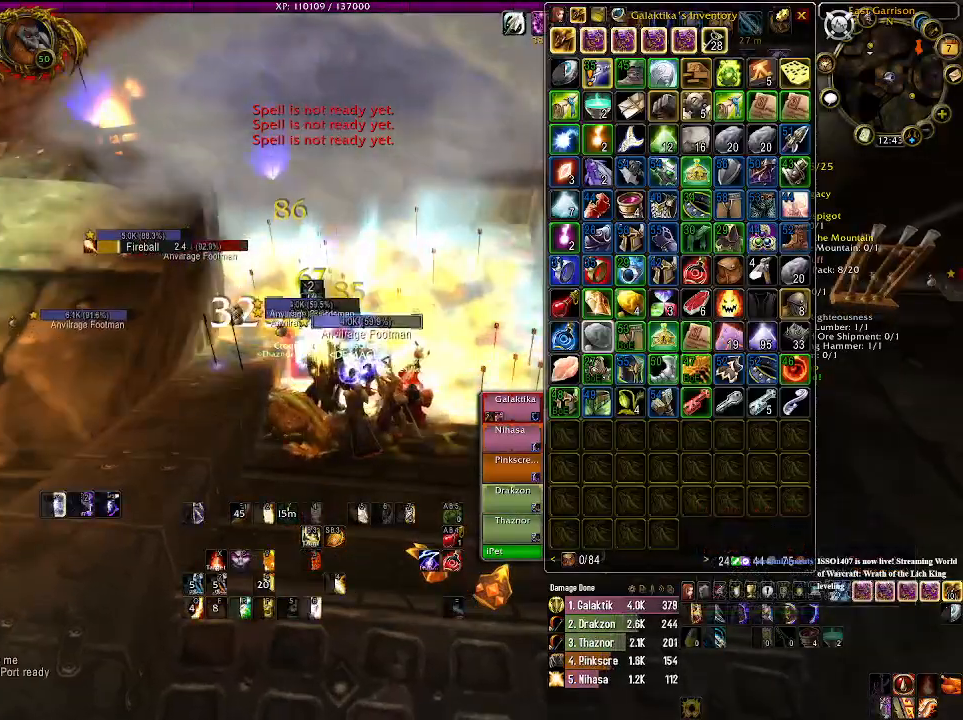
{"keys": [], "mouse": ["right"], "events": [[116, "1", "down"], [250, "1", "up"], [350, "1", "down"], [450, "1", "up"]]}
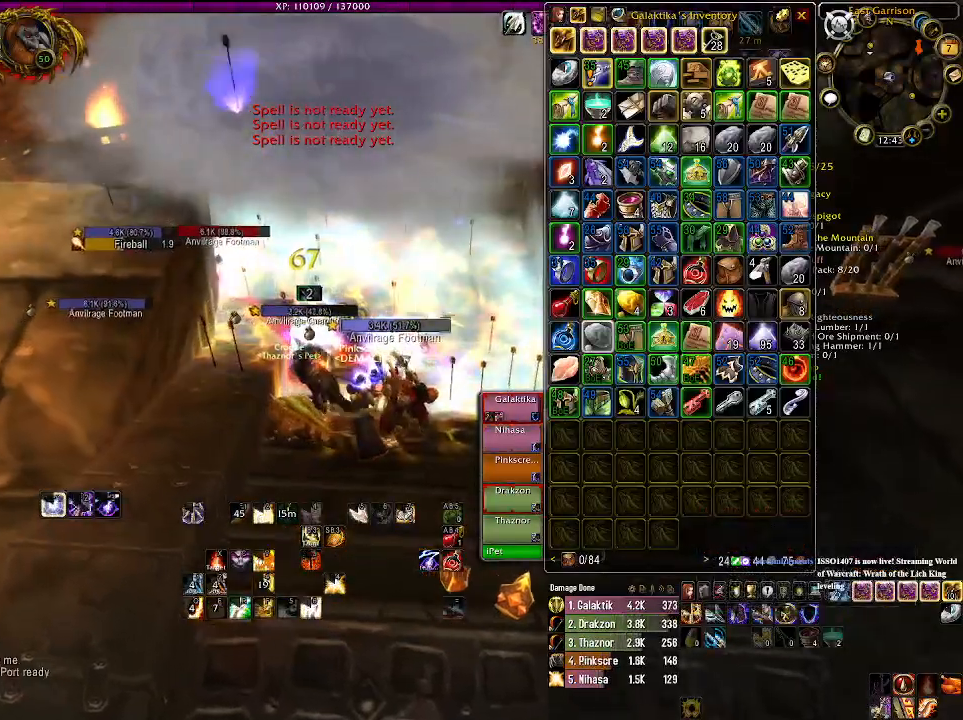
{"keys": [], "mouse": ["right"], "events": [[83, "1", "down"], [200, "1", "up"], [283, "1", "down"], [400, "1", "up"]]}
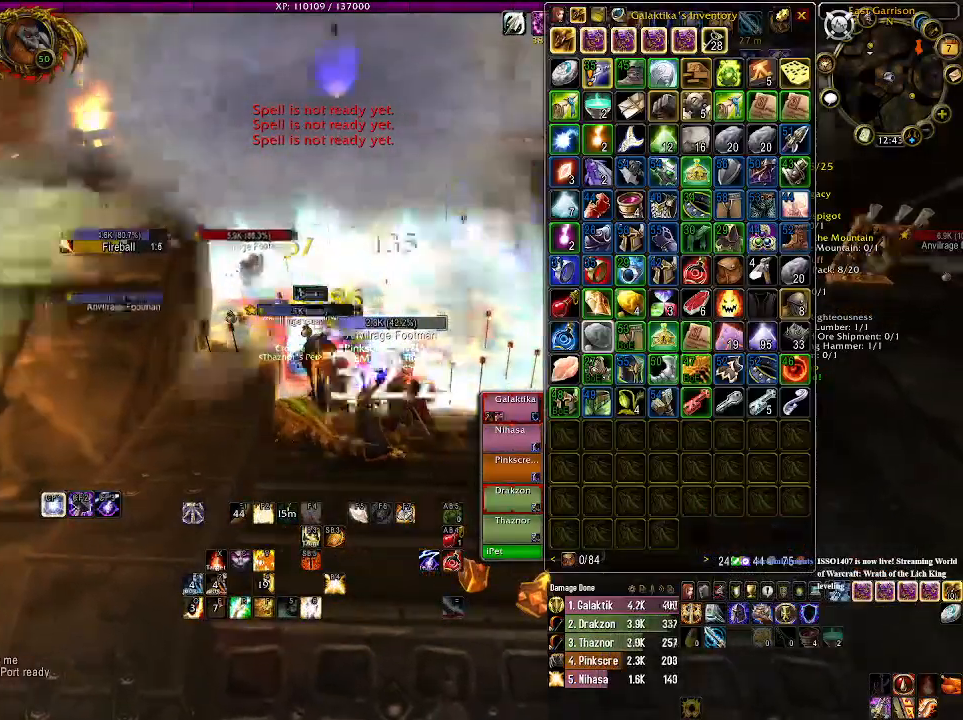
{"keys": ["1"], "mouse": [], "events": [[33, "1", "down"], [166, "1", "up"], [183, "mouse_right", "up"], [300, "1", "down"], [416, "1", "up"], [483, "1", "down"]]}
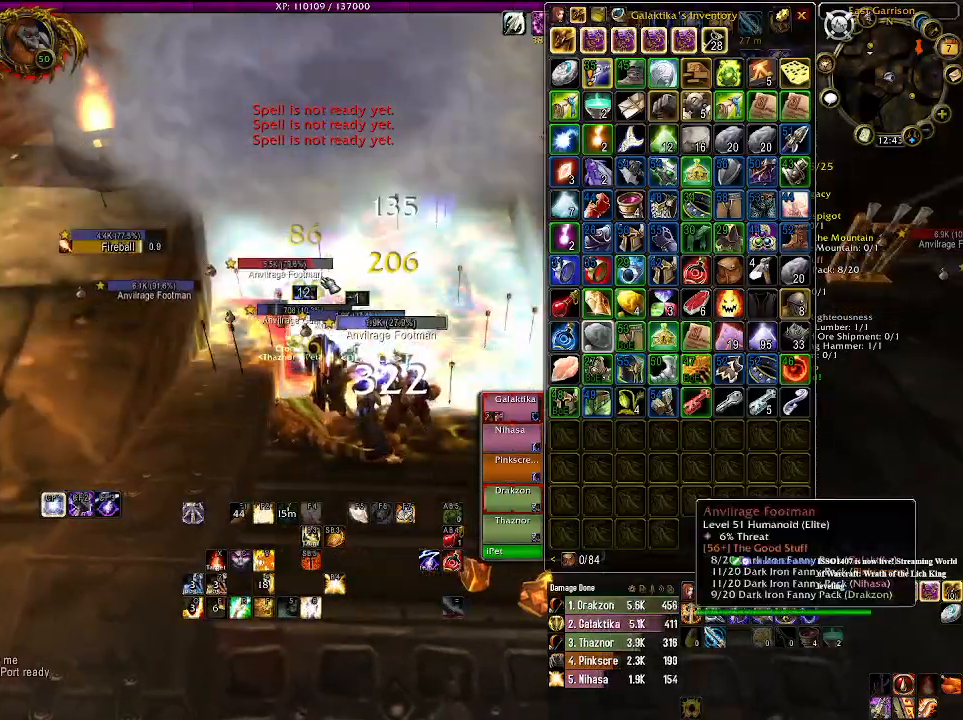
{"keys": [], "mouse": ["right"], "events": [[116, "1", "up"], [166, "mouse_right", "down"], [250, "mouse_right", "up"], [433, "mouse_right", "down"]]}
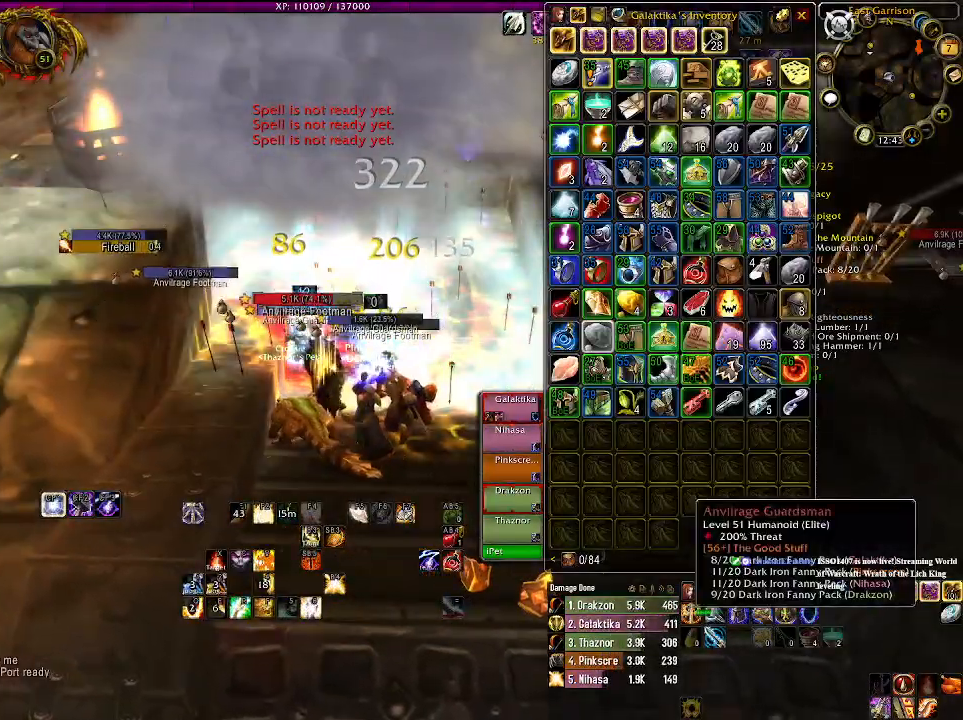
{"keys": [], "mouse": ["wheel", "right"], "events": [[133, "mouse_wheel", "down"], [283, "mouse_wheel", "up"], [400, "mouse_wheel", "down"]]}
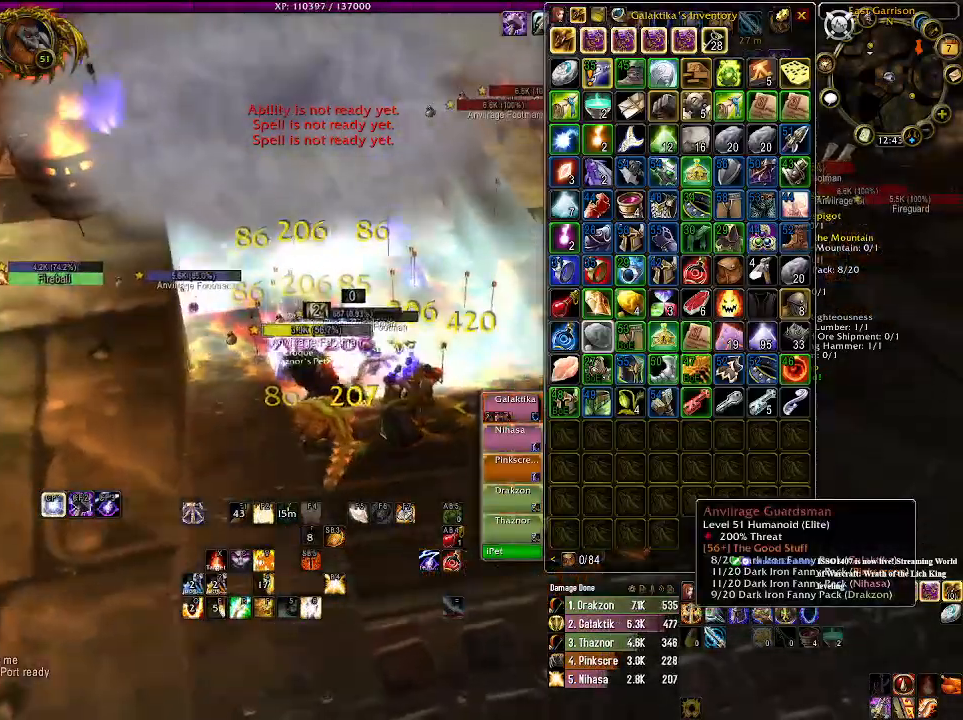
{"keys": [], "mouse": ["right"], "events": [[16, "mouse_wheel", "up"], [133, "mouse_wheel", "down"], [150, "d", "down"], [150, "s", "down"], [200, "mouse_wheel", "up"], [300, "mouse_wheel", "down"], [316, "d", "up"], [350, "s", "up"], [400, "mouse_wheel", "up"]]}
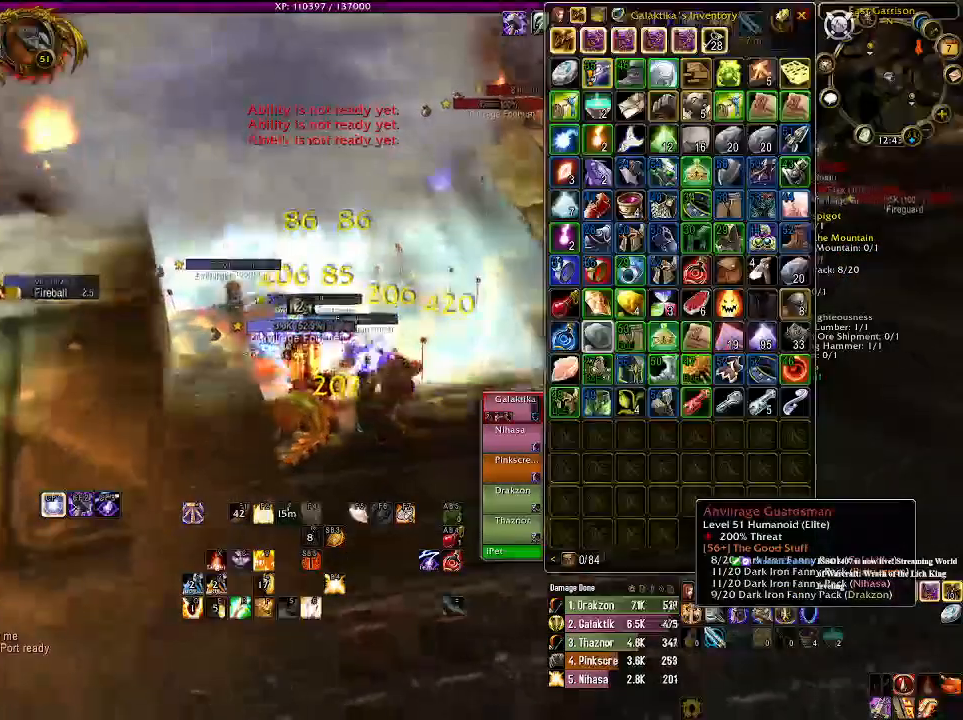
{"keys": [], "mouse": ["right"], "events": [[150, "1", "down"], [250, "1", "up"], [383, "1", "down"], [466, "1", "up"]]}
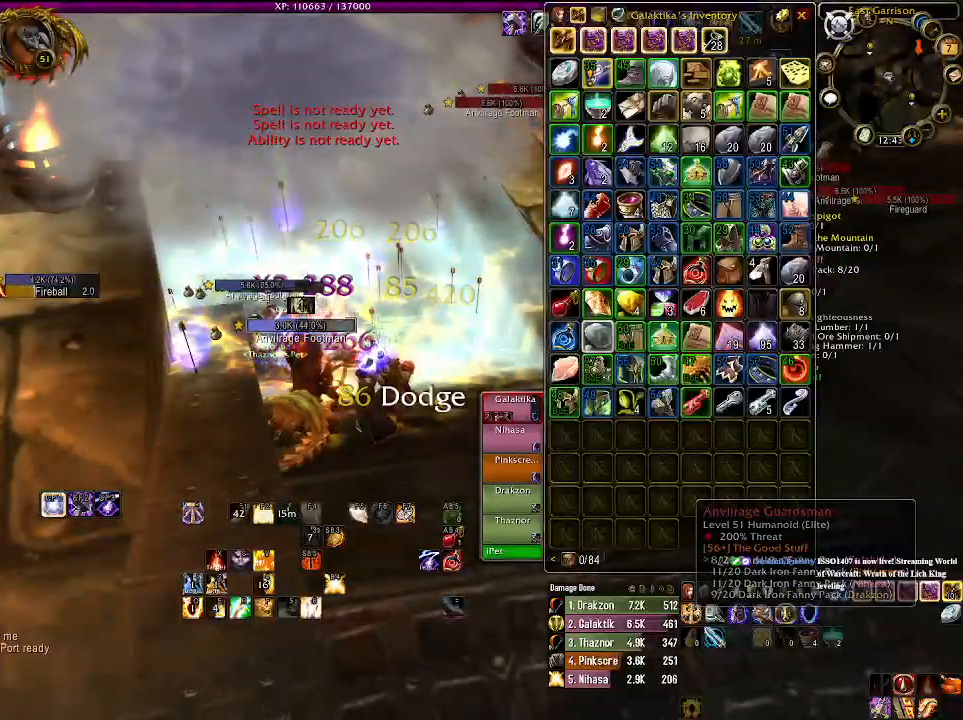
{"keys": [], "mouse": ["right"], "events": [[100, "1", "down"], [183, "1", "up"], [300, "1", "down"], [383, "1", "up"]]}
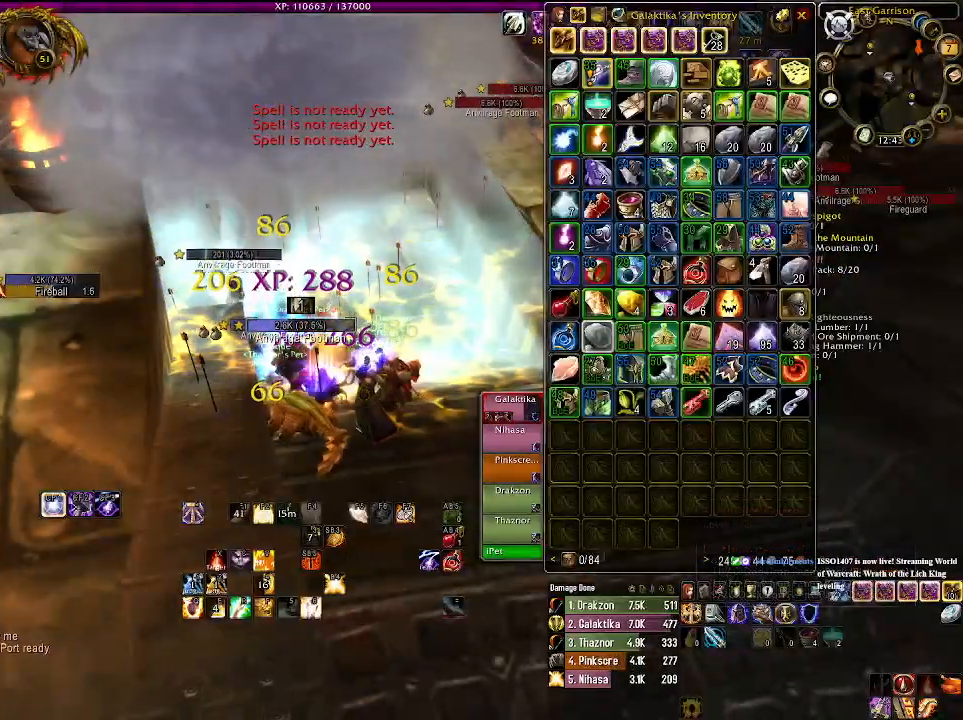
{"keys": [], "mouse": ["right"], "events": [[133, "d", "down"], [150, "s", "down"], [283, "d", "up"], [350, "s", "up"]]}
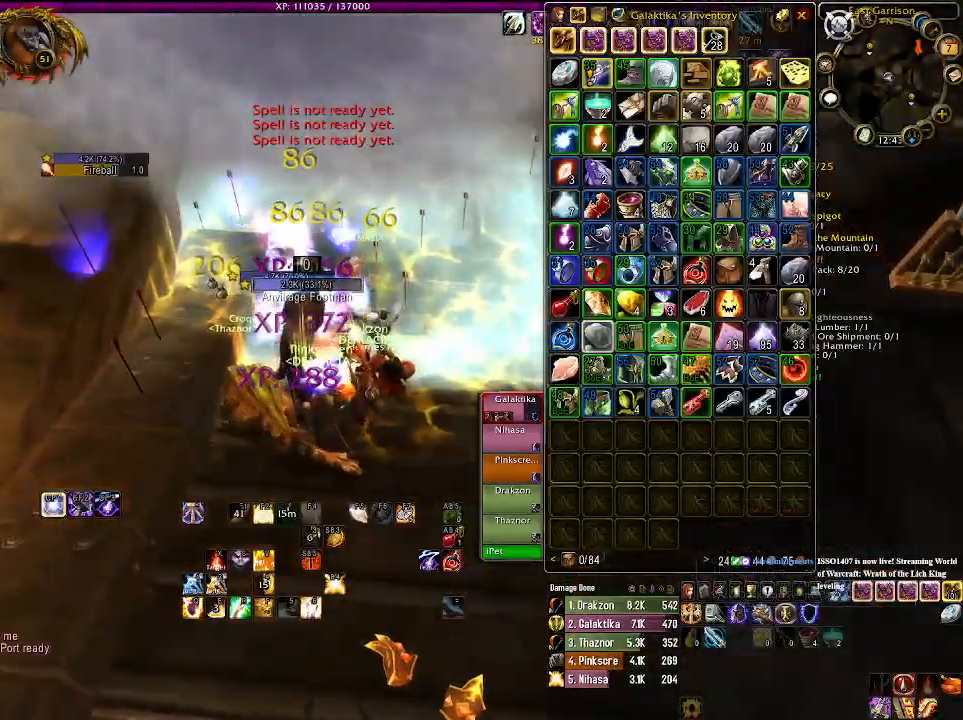
{"keys": [], "mouse": ["right"], "events": [[266, "e", "down"], [416, "e", "up"]]}
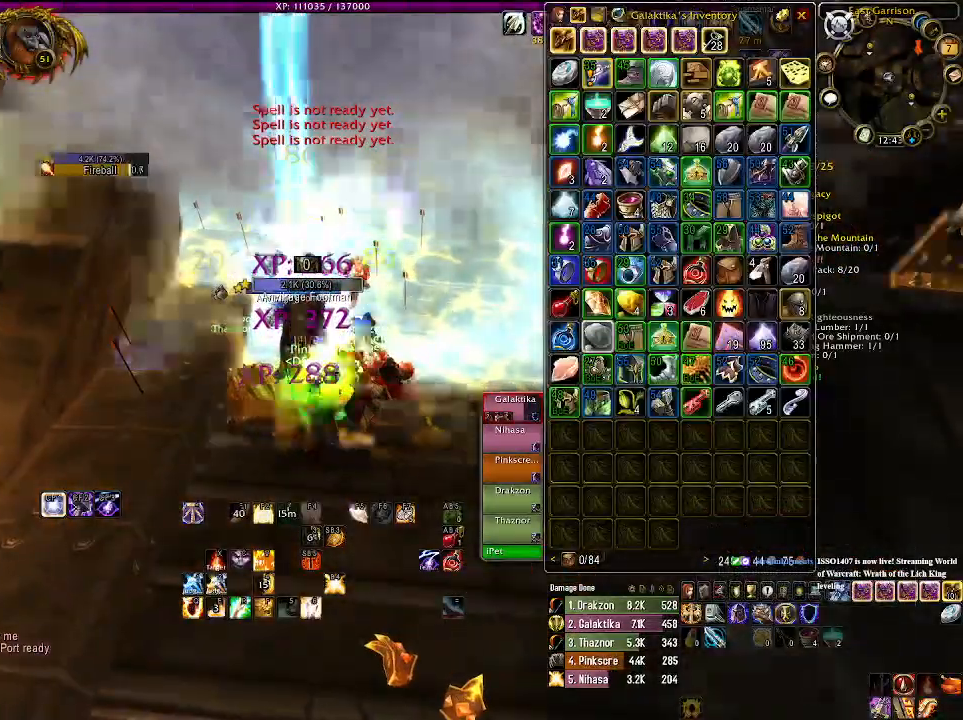
{"keys": ["1"], "mouse": ["right"], "events": [[383, "1", "down"]]}
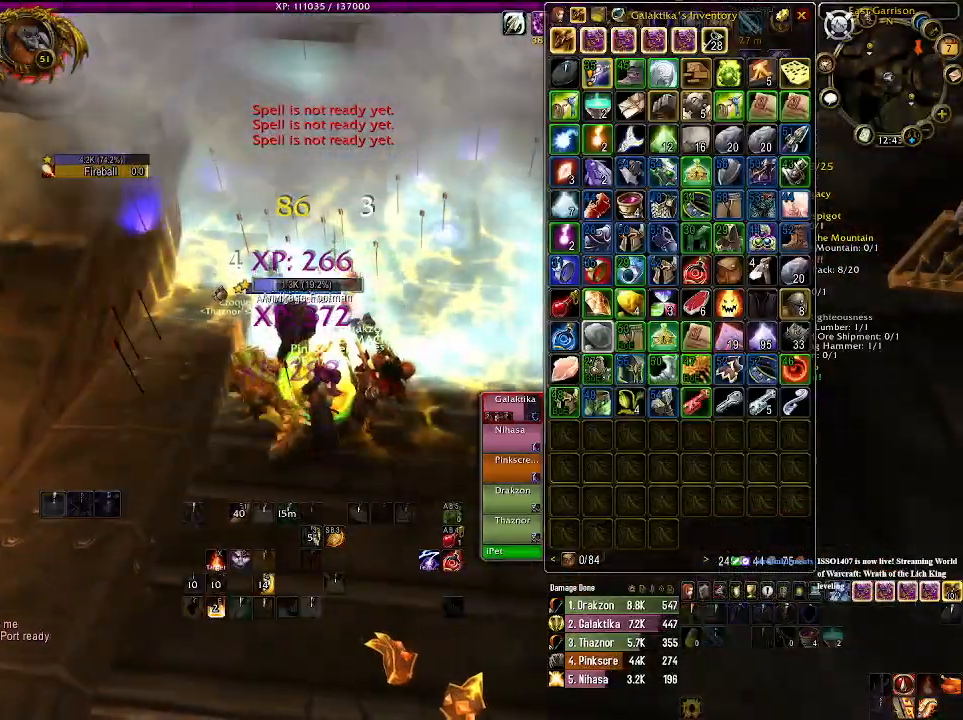
{"keys": [], "mouse": ["right"], "events": [[16, "1", "up"], [116, "1", "down"], [216, "1", "up"], [333, "1", "down"], [450, "1", "up"]]}
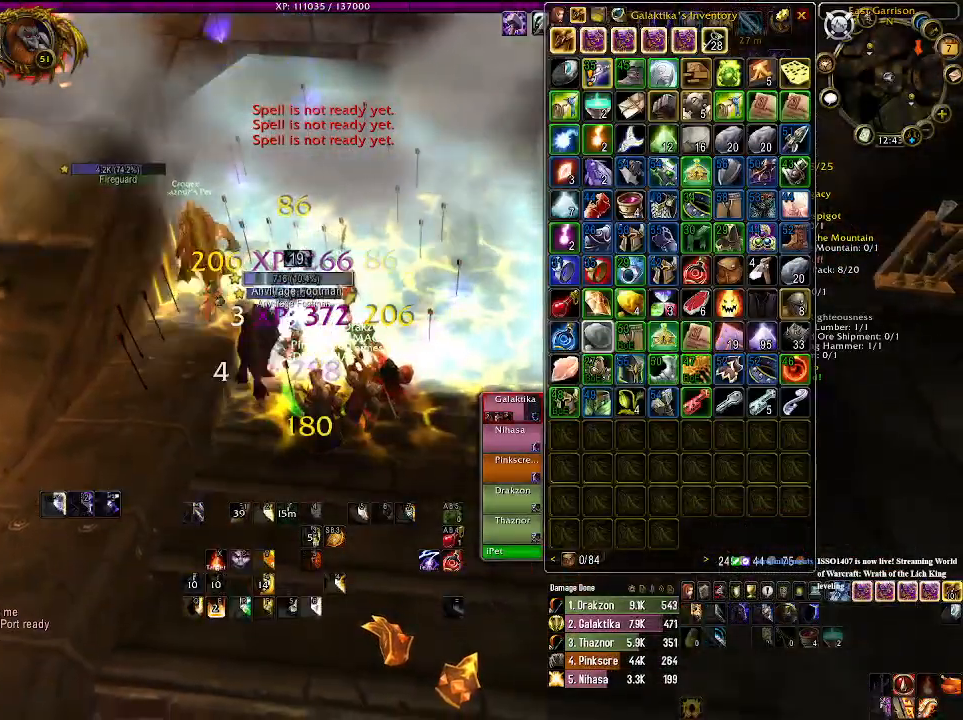
{"keys": ["1"], "mouse": ["right"], "events": [[33, "1", "down"], [150, "1", "up"], [233, "1", "down"], [333, "1", "up"], [500, "1", "down"]]}
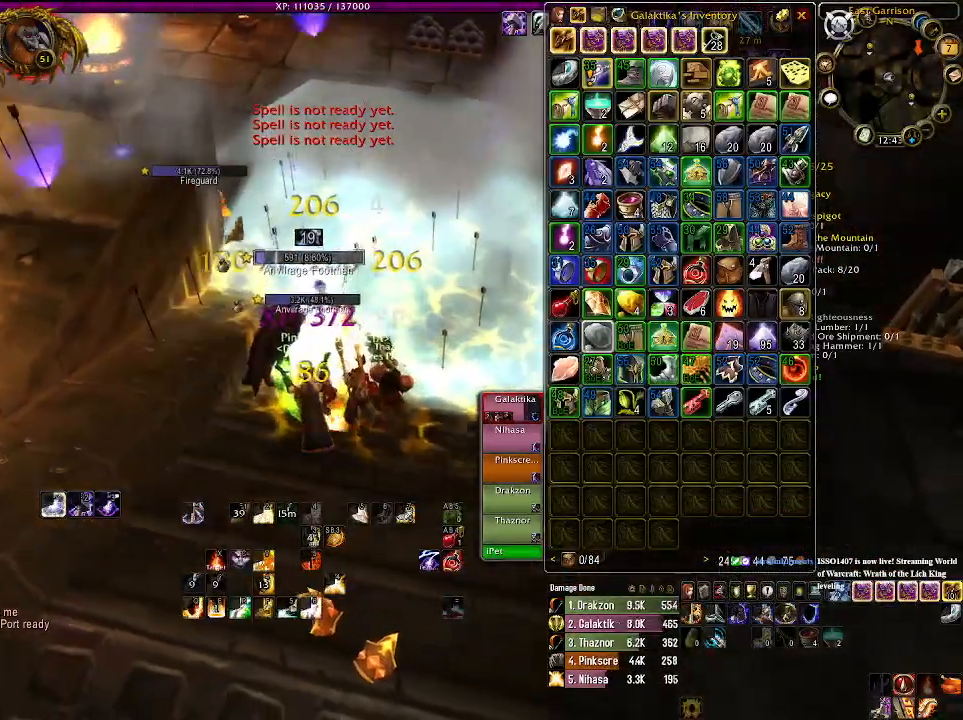
{"keys": ["d"], "mouse": ["right"], "events": [[166, "1", "up"], [300, "1", "down"], [333, "d", "down"], [400, "1", "up"]]}
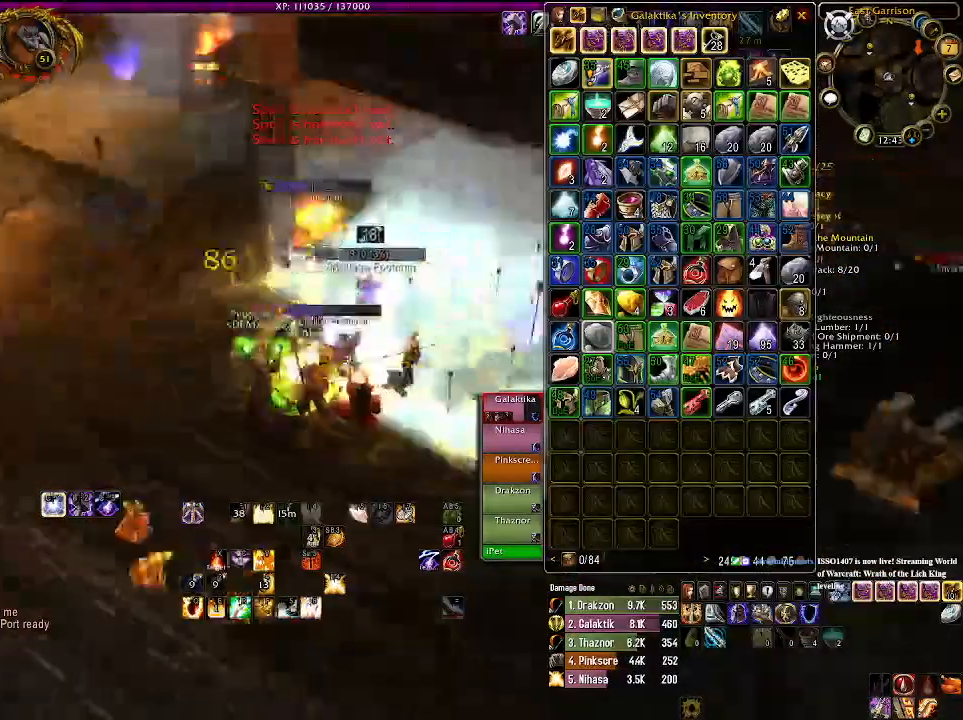
{"keys": ["1", "d"], "mouse": ["left", "right"], "events": [[33, "1", "down"], [150, "1", "up"], [216, "1", "down"], [283, "mouse_left", "down"], [366, "1", "up"], [483, "1", "down"]]}